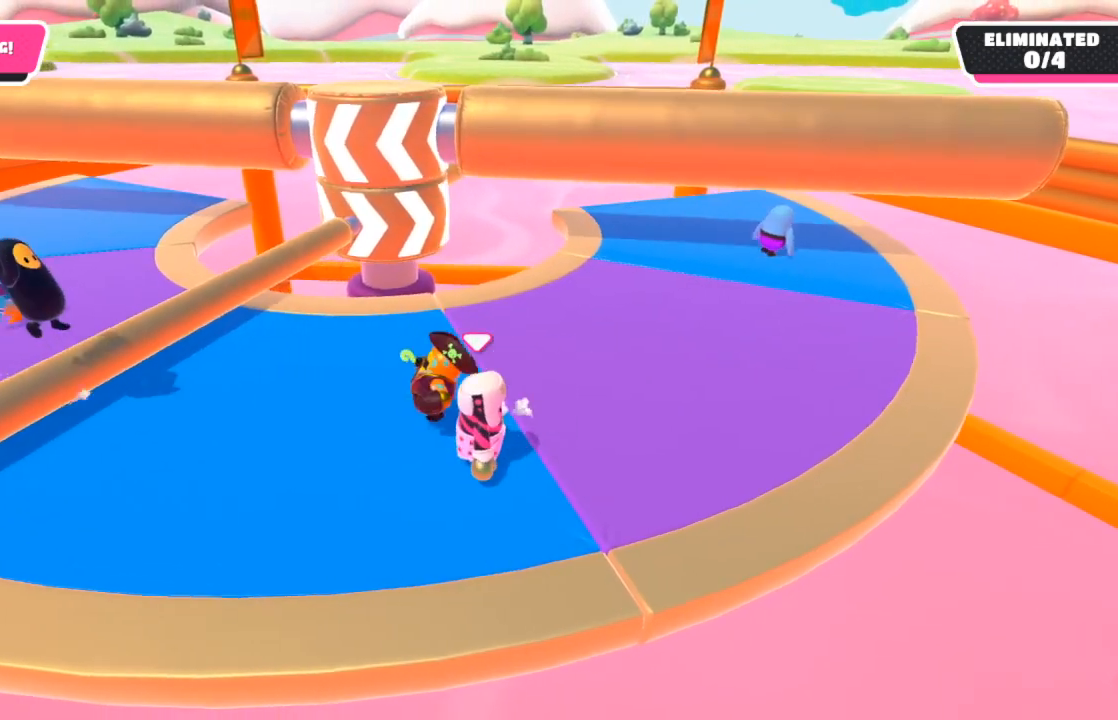
Gameplay with a controller (Xbox layout); each line is a JSON object with the inputs held at the frame after it. "events" lists button and stick changes between this image and that frame as [ms after this image, input, new state], when the widget could be followed in between.
{"buttons": [], "left_stick": "center", "right_stick": "center", "events": []}
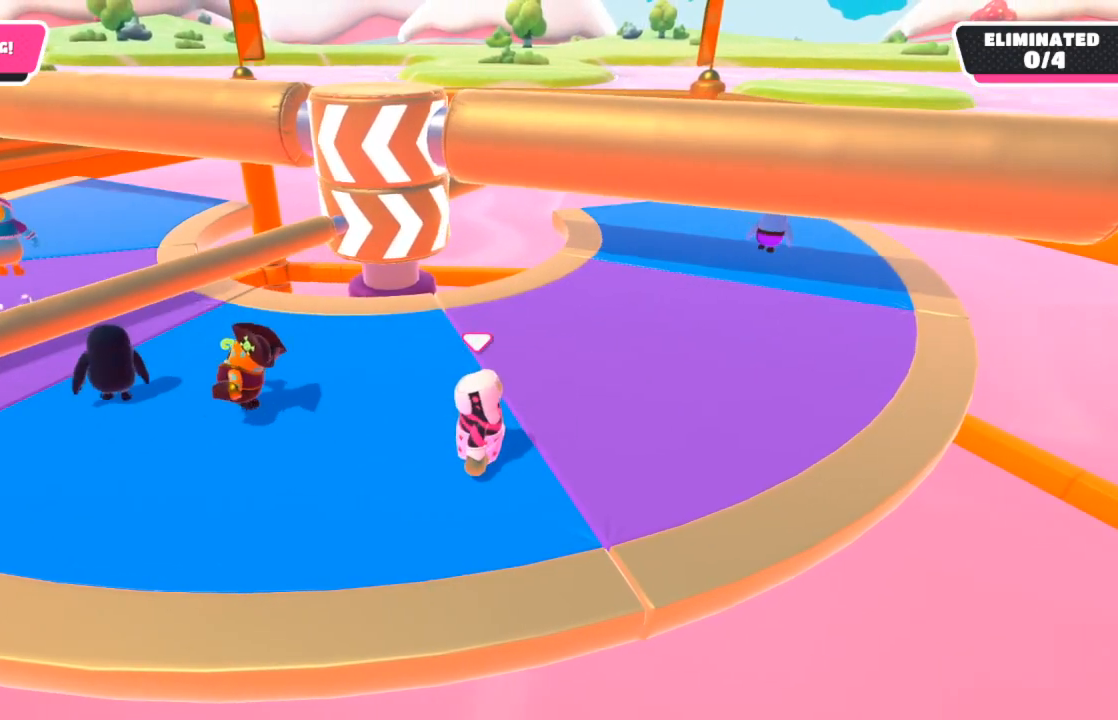
{"buttons": [], "left_stick": "center", "right_stick": "center", "events": []}
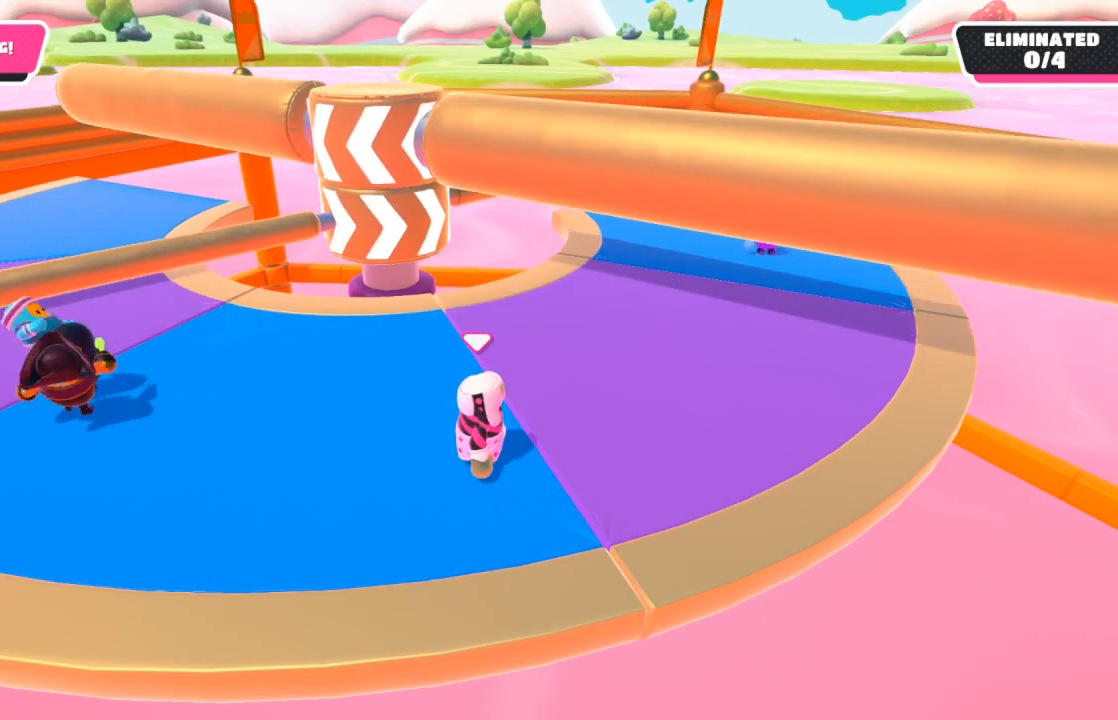
{"buttons": [], "left_stick": "center", "right_stick": "center", "events": []}
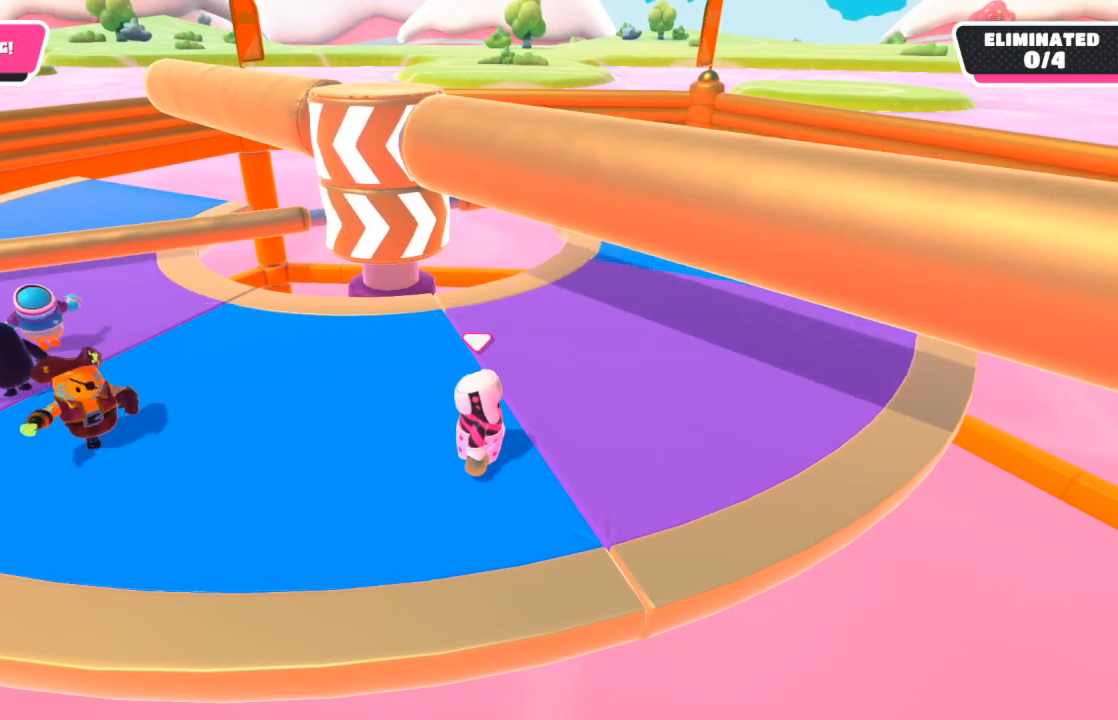
{"buttons": [], "left_stick": "right", "right_stick": "down-left", "events": [[367, "left_stick", "right"], [417, "right_stick", "down-left"]]}
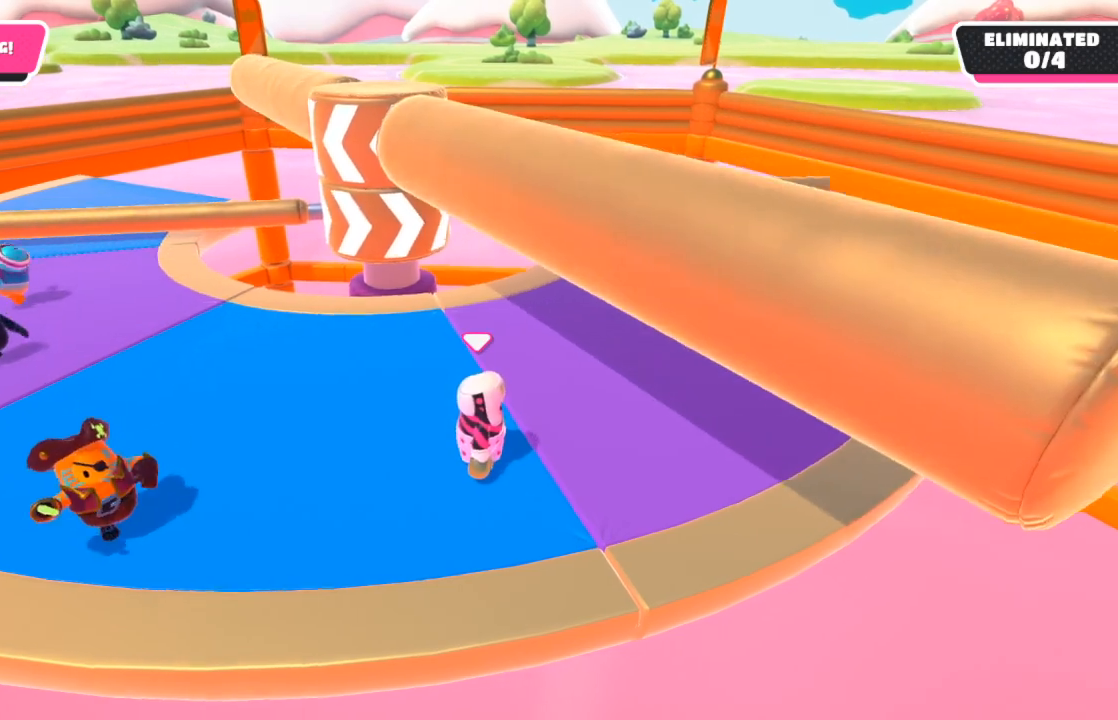
{"buttons": [], "left_stick": "up-right", "right_stick": "center", "events": [[150, "right_stick", "center"], [200, "left_stick", "up-right"]]}
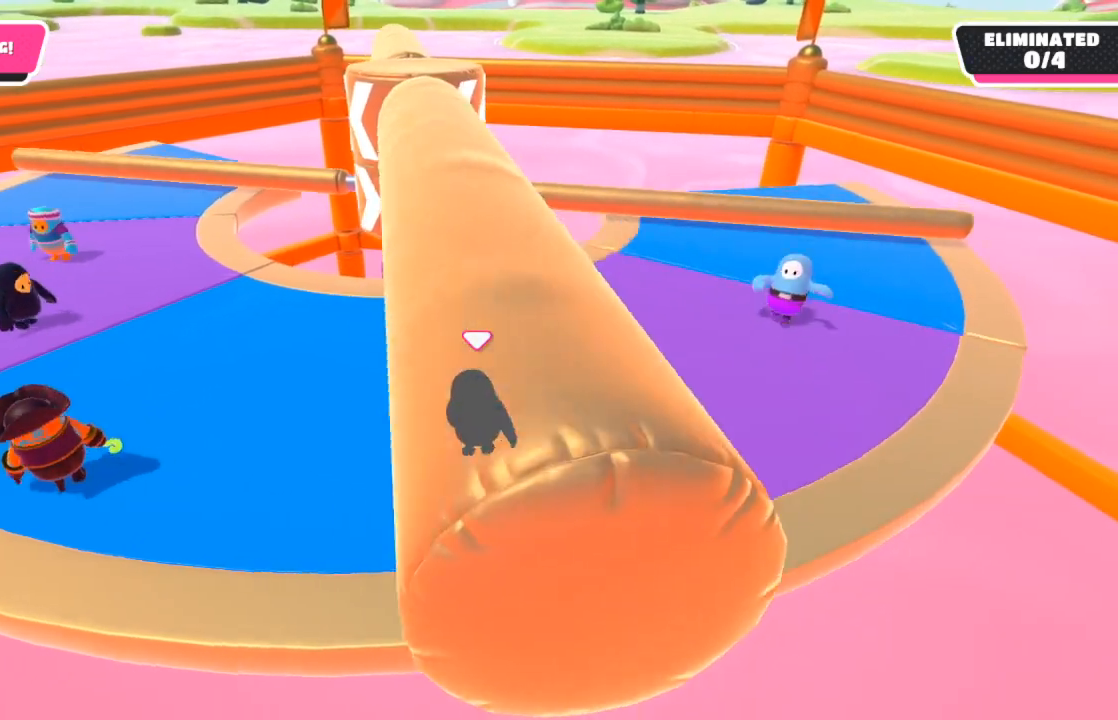
{"buttons": [], "left_stick": "left", "right_stick": "center", "events": [[283, "left_stick", "center"], [500, "left_stick", "left"]]}
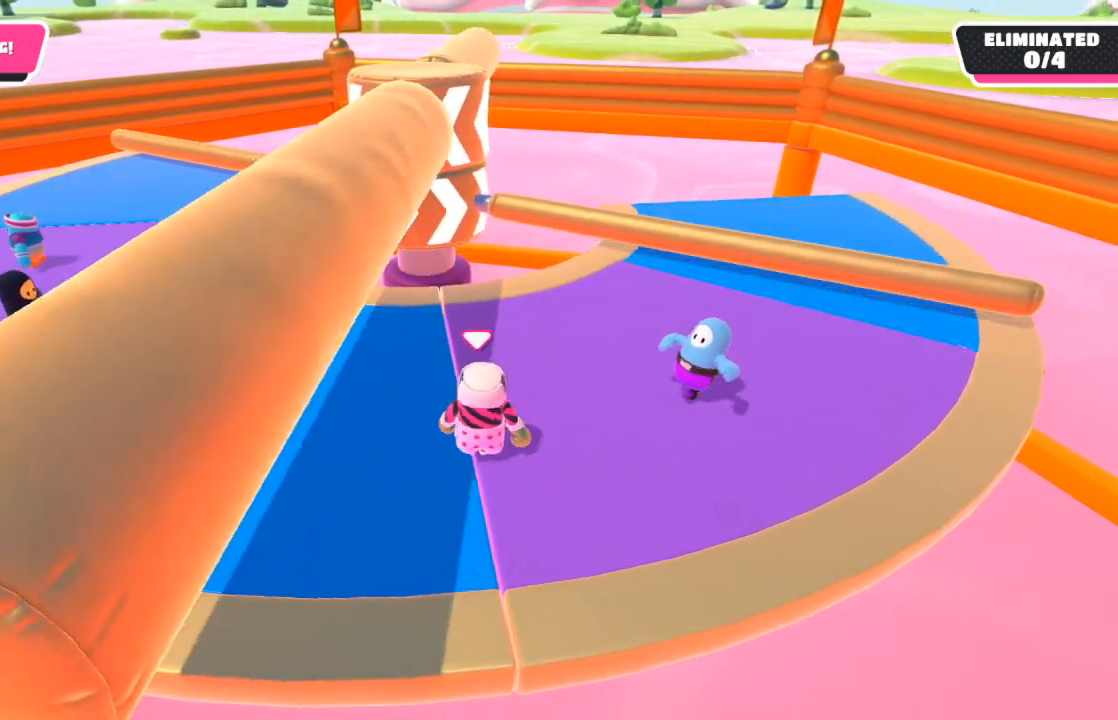
{"buttons": [], "left_stick": "center", "right_stick": "right", "events": [[450, "left_stick", "center"], [467, "right_stick", "right"]]}
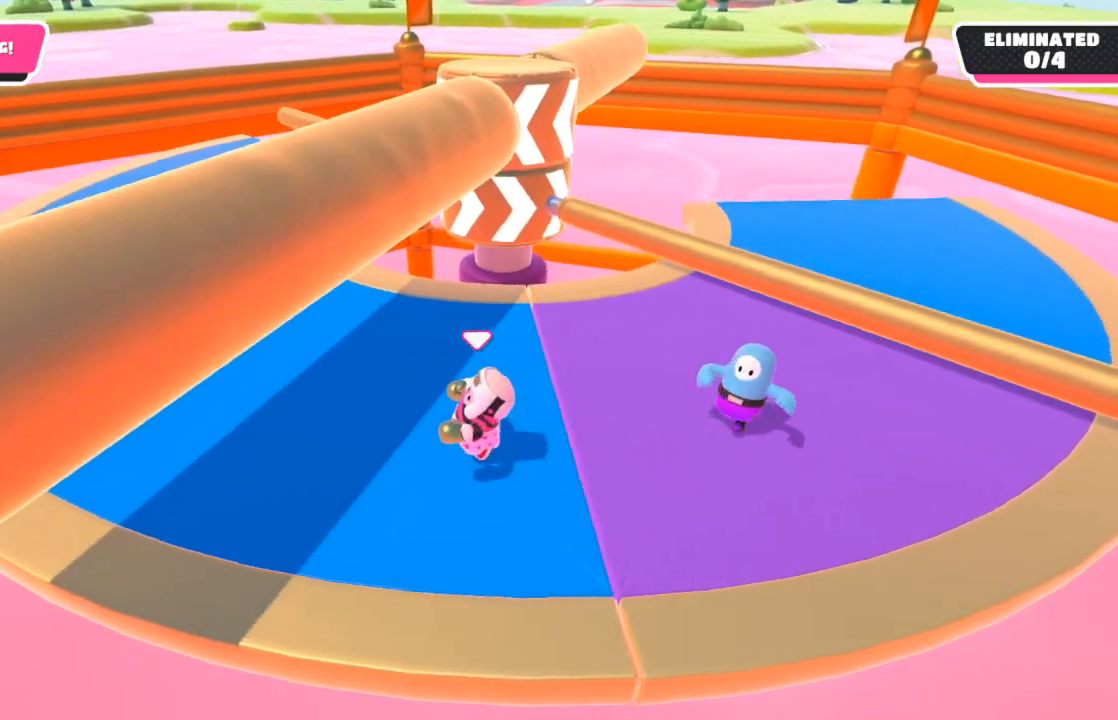
{"buttons": [], "left_stick": "center", "right_stick": "center", "events": [[117, "right_stick", "center"]]}
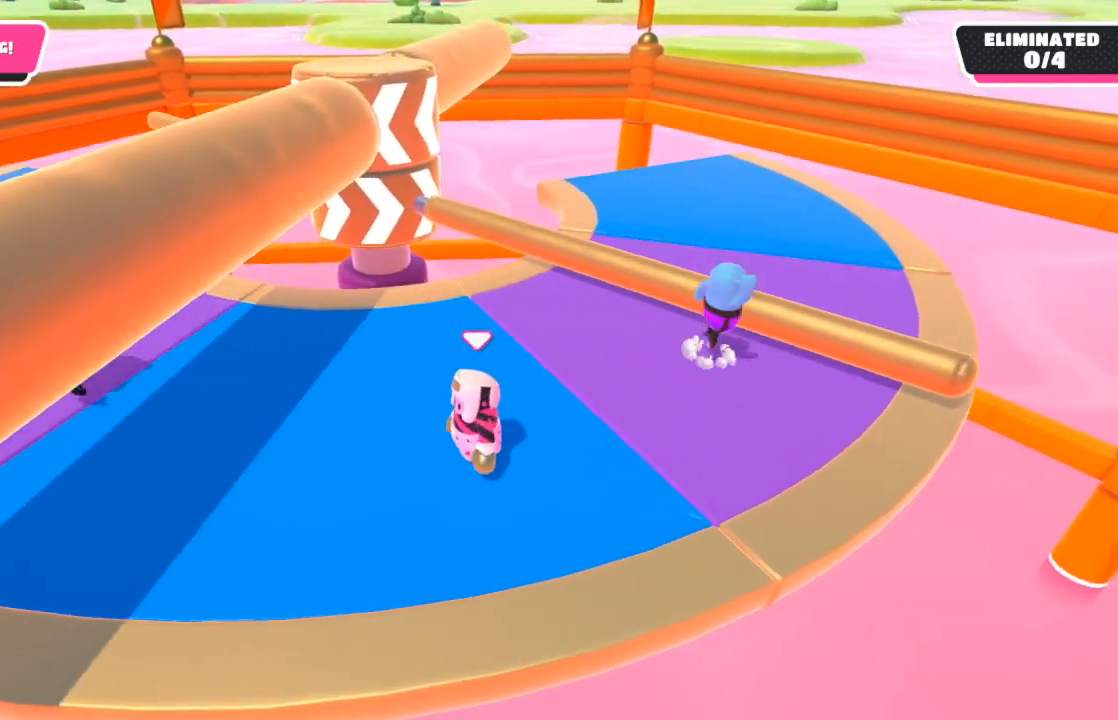
{"buttons": [], "left_stick": "up", "right_stick": "center", "events": [[483, "left_stick", "up"]]}
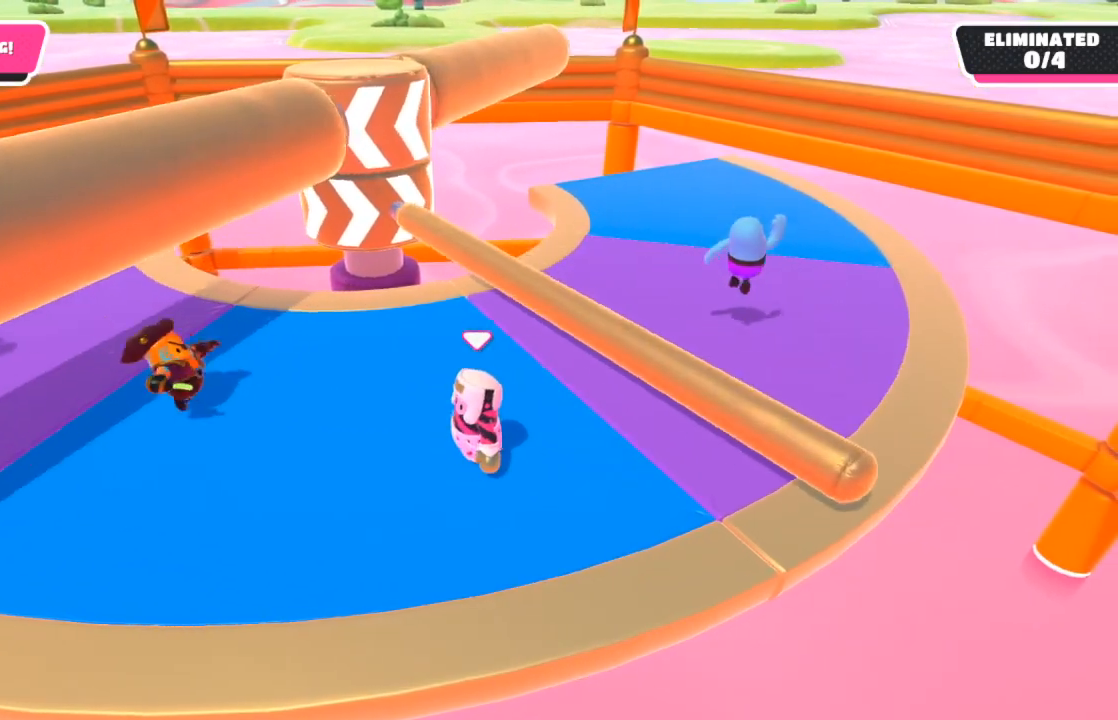
{"buttons": [], "left_stick": "up", "right_stick": "center", "events": [[133, "A", "down"], [250, "A", "up"]]}
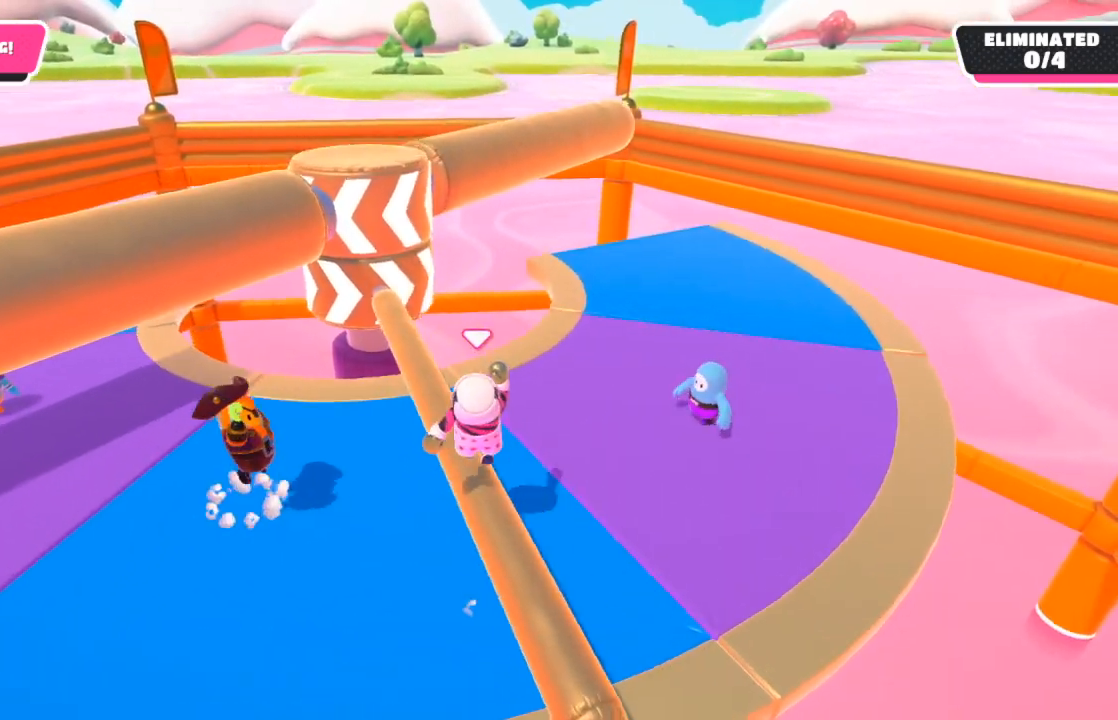
{"buttons": [], "left_stick": "center", "right_stick": "center", "events": [[67, "right_stick", "left"], [100, "left_stick", "down-right"], [233, "right_stick", "up"], [250, "left_stick", "down"], [300, "right_stick", "center"], [500, "left_stick", "center"]]}
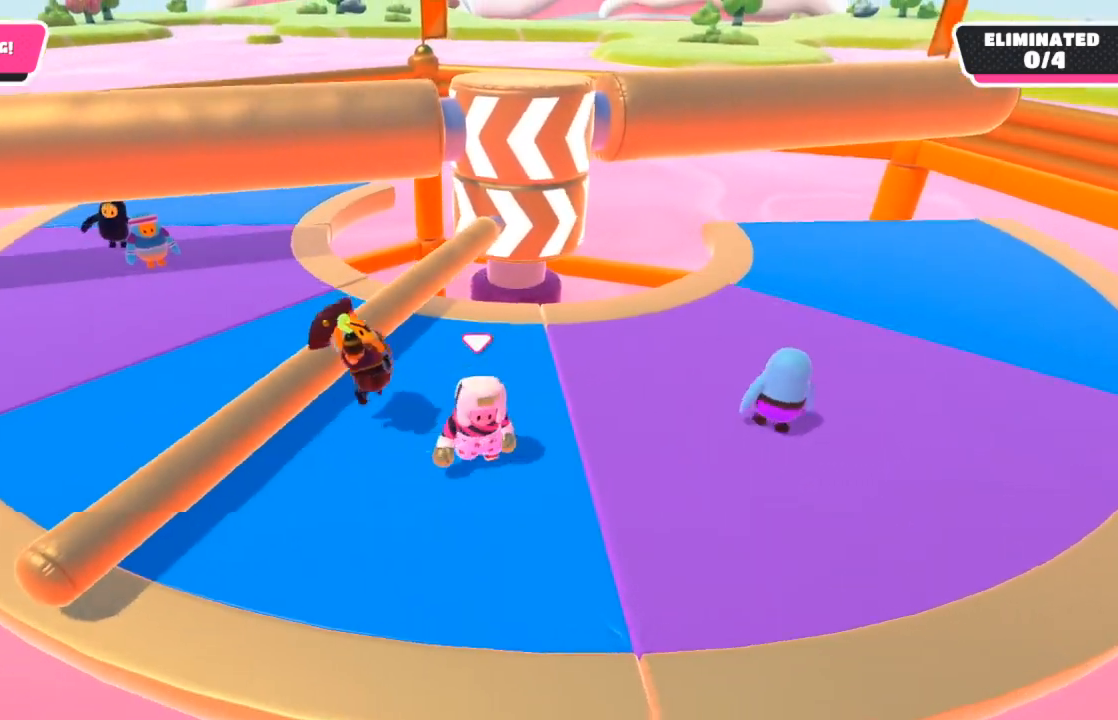
{"buttons": [], "left_stick": "right", "right_stick": "center", "events": [[400, "left_stick", "right"]]}
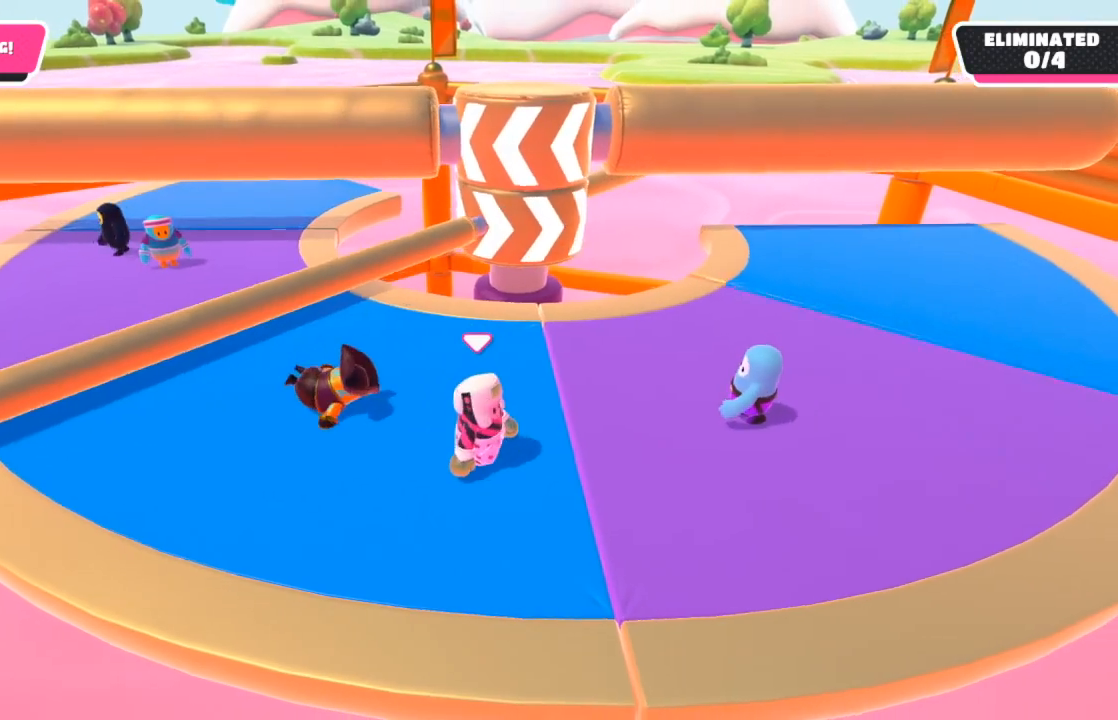
{"buttons": [], "left_stick": "down-right", "right_stick": "center", "events": [[133, "left_stick", "center"], [367, "left_stick", "down-right"]]}
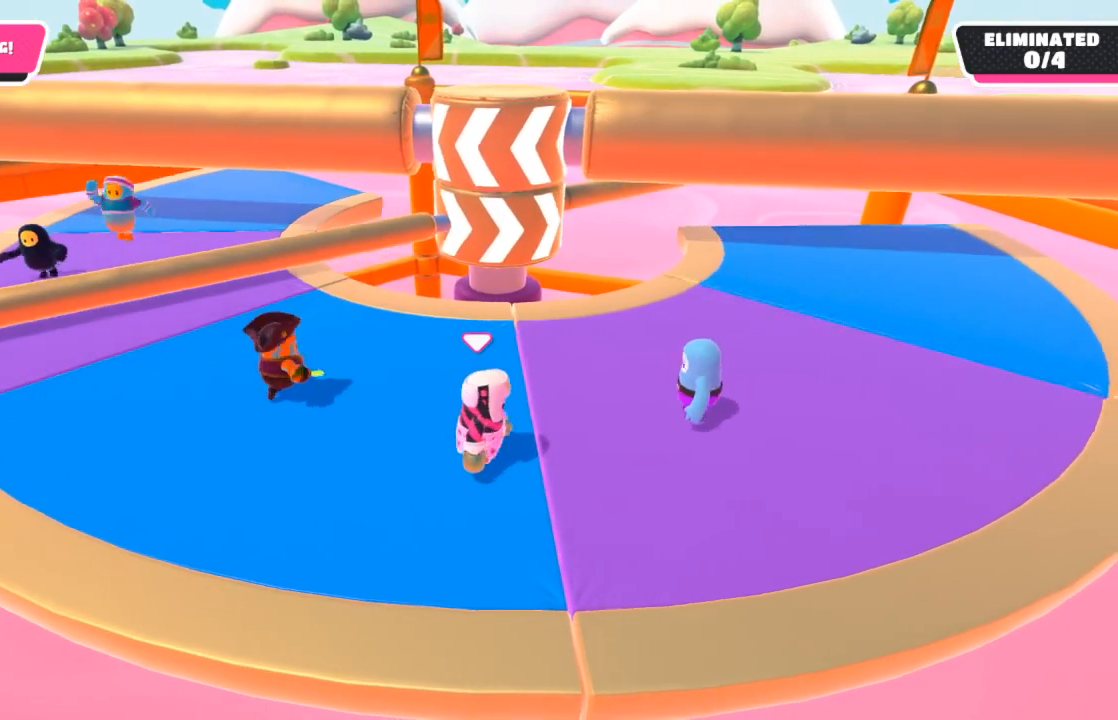
{"buttons": [], "left_stick": "center", "right_stick": "center", "events": [[250, "left_stick", "center"]]}
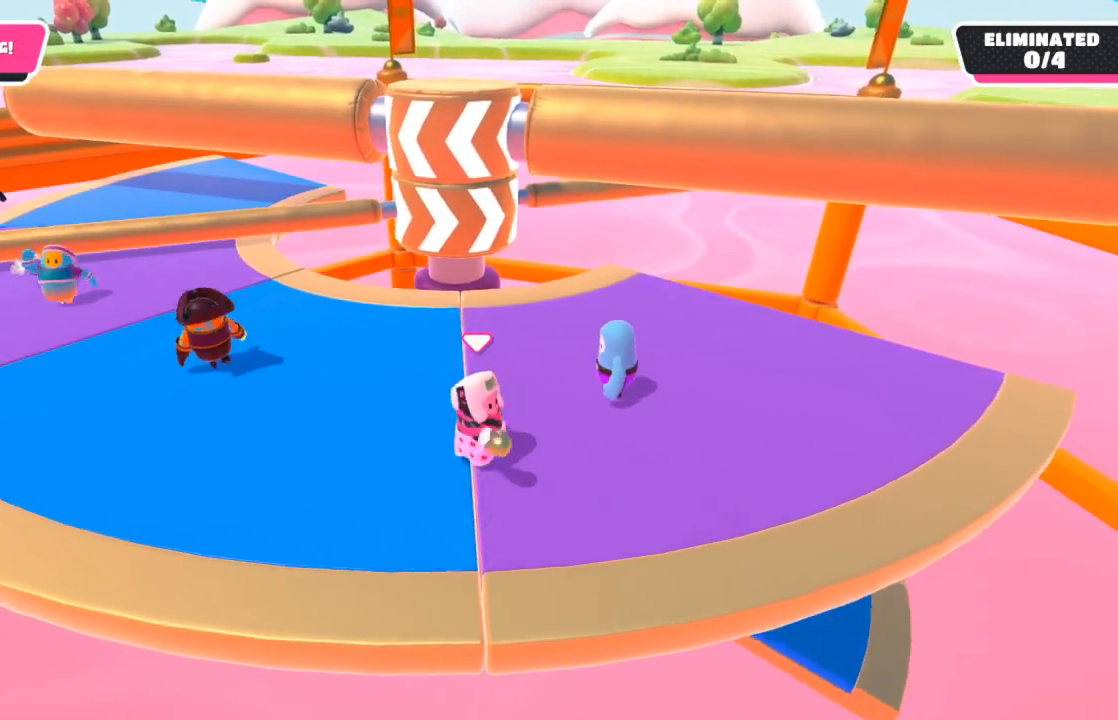
{"buttons": [], "left_stick": "right", "right_stick": "center", "events": [[150, "left_stick", "left"], [367, "left_stick", "center"], [450, "left_stick", "right"]]}
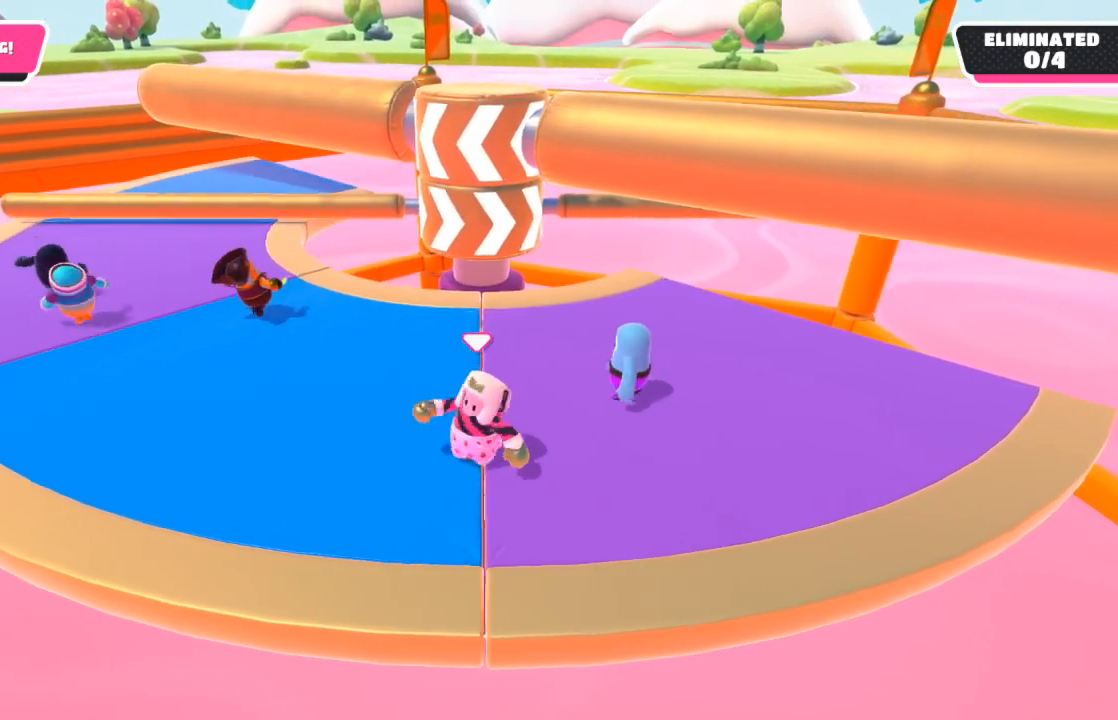
{"buttons": [], "left_stick": "left", "right_stick": "center", "events": [[83, "left_stick", "center"], [267, "left_stick", "right"], [417, "left_stick", "center"], [500, "left_stick", "left"]]}
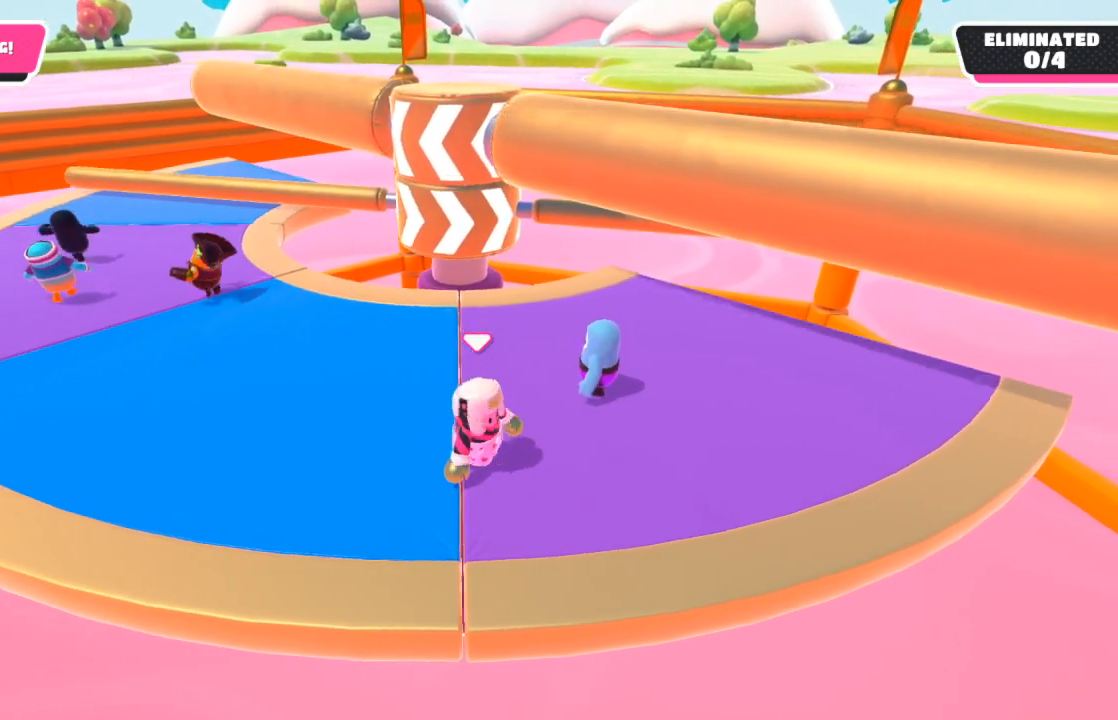
{"buttons": [], "left_stick": "left", "right_stick": "center", "events": [[183, "right_stick", "right"], [467, "right_stick", "center"]]}
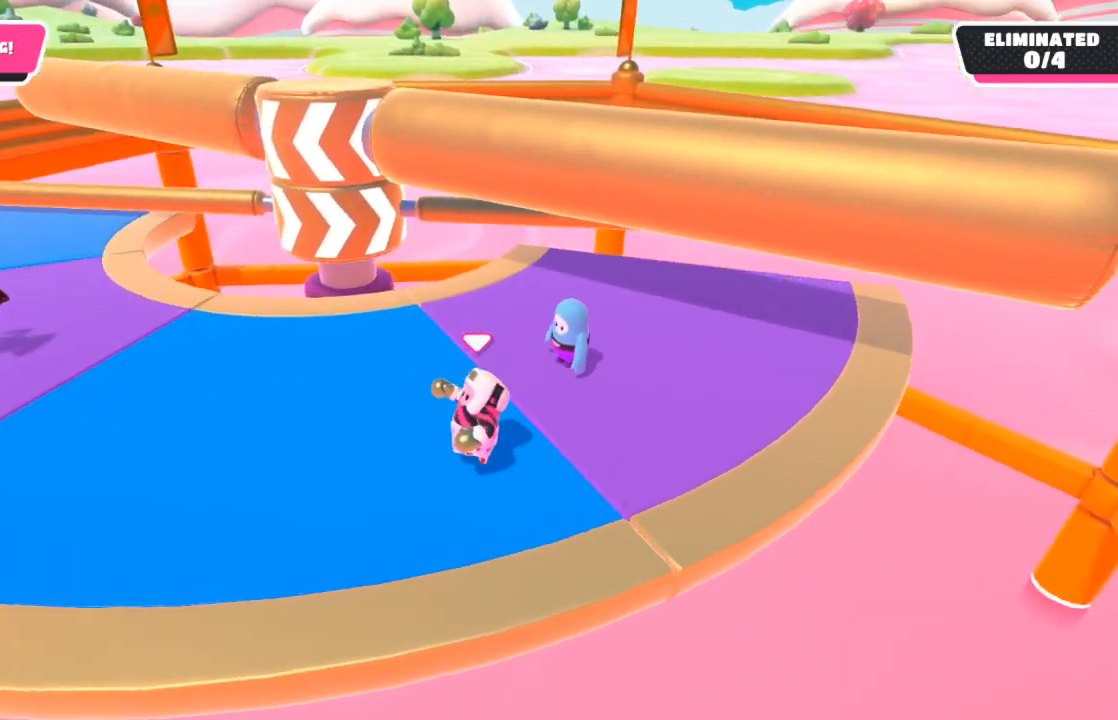
{"buttons": [], "left_stick": "left", "right_stick": "right", "events": [[350, "right_stick", "right"]]}
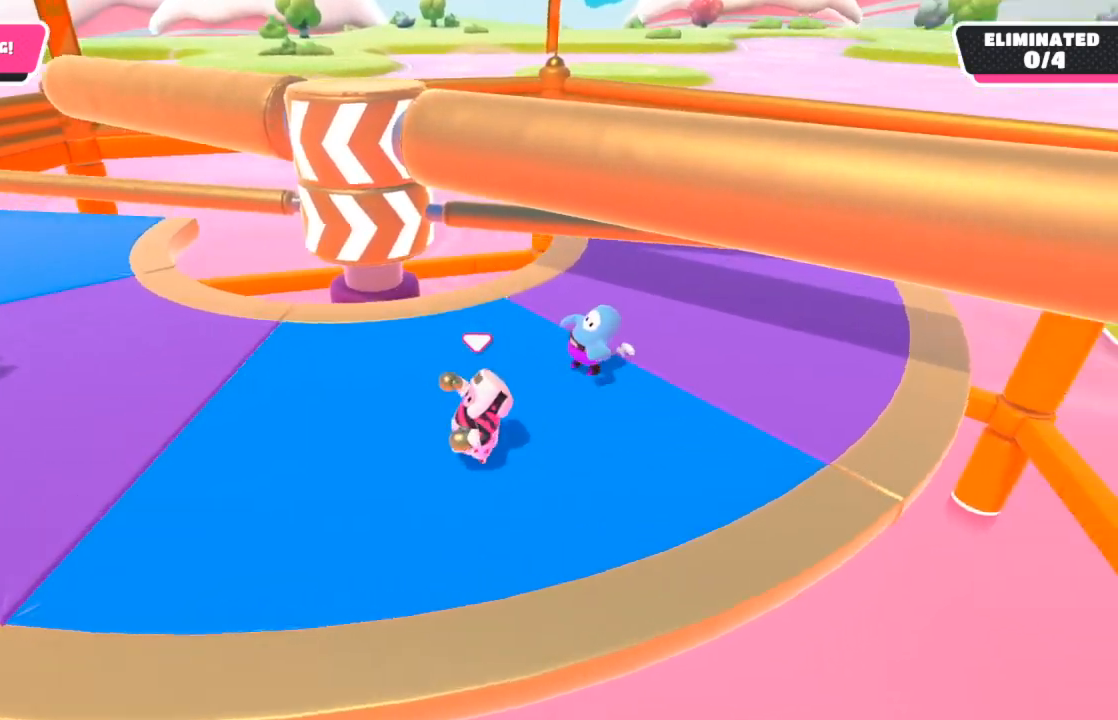
{"buttons": [], "left_stick": "left", "right_stick": "right", "events": []}
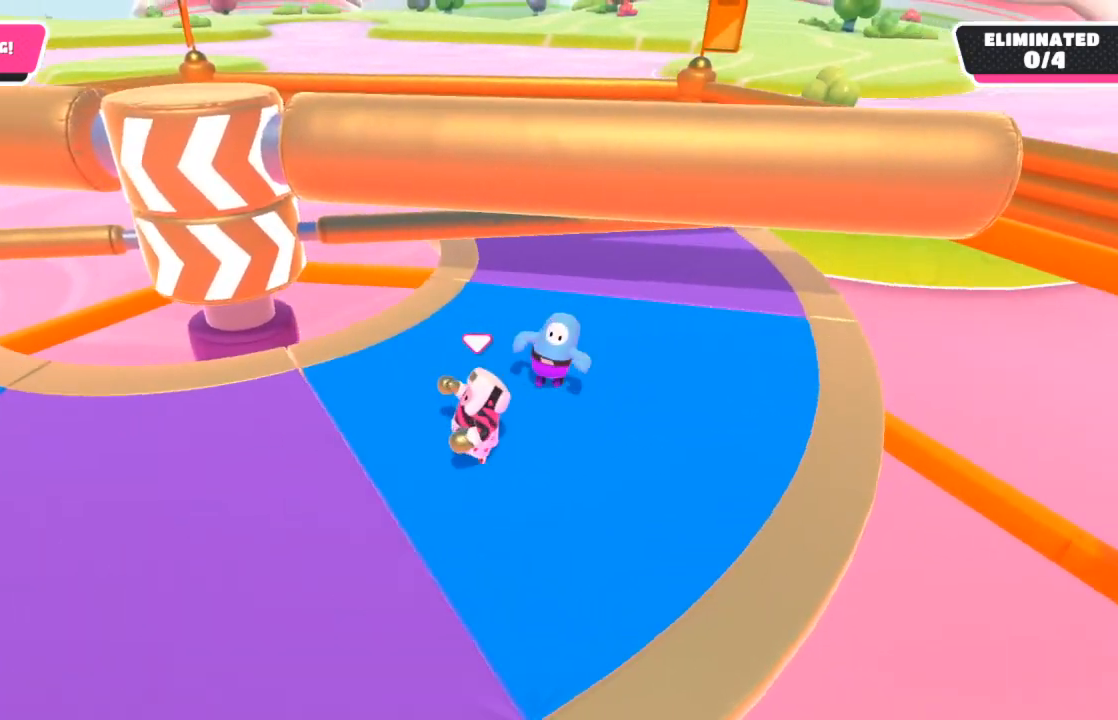
{"buttons": [], "left_stick": "down-left", "right_stick": "right", "events": [[217, "left_stick", "down-left"]]}
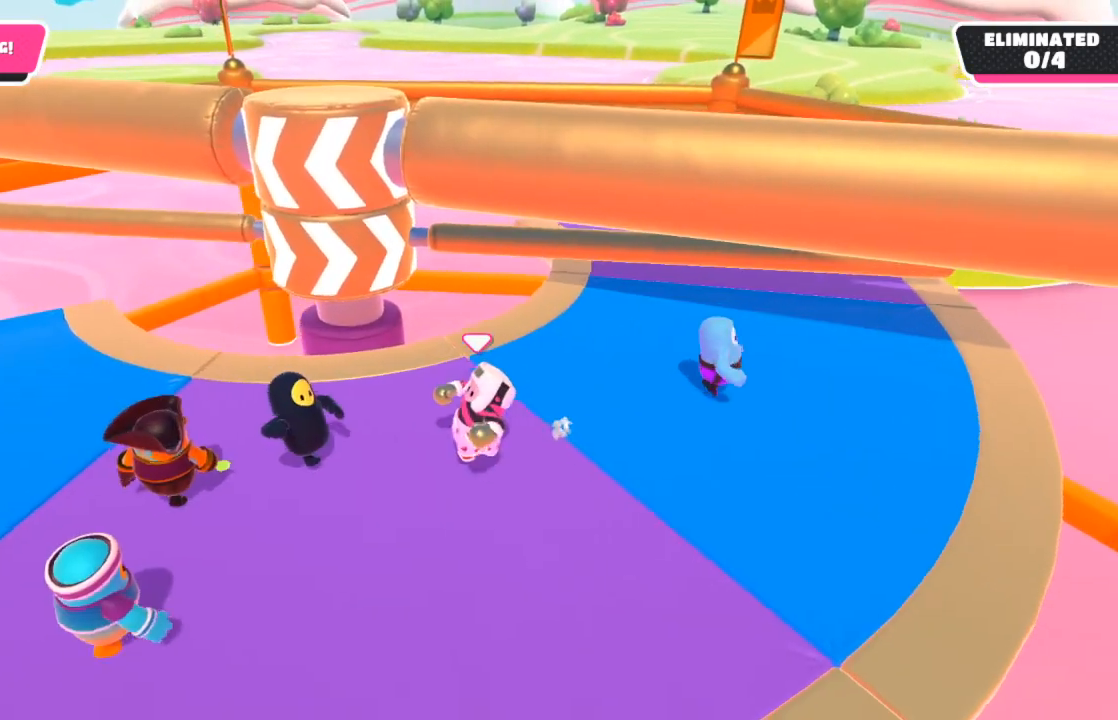
{"buttons": [], "left_stick": "down-left", "right_stick": "center", "events": [[133, "right_stick", "center"], [167, "left_stick", "down"], [467, "left_stick", "down-left"]]}
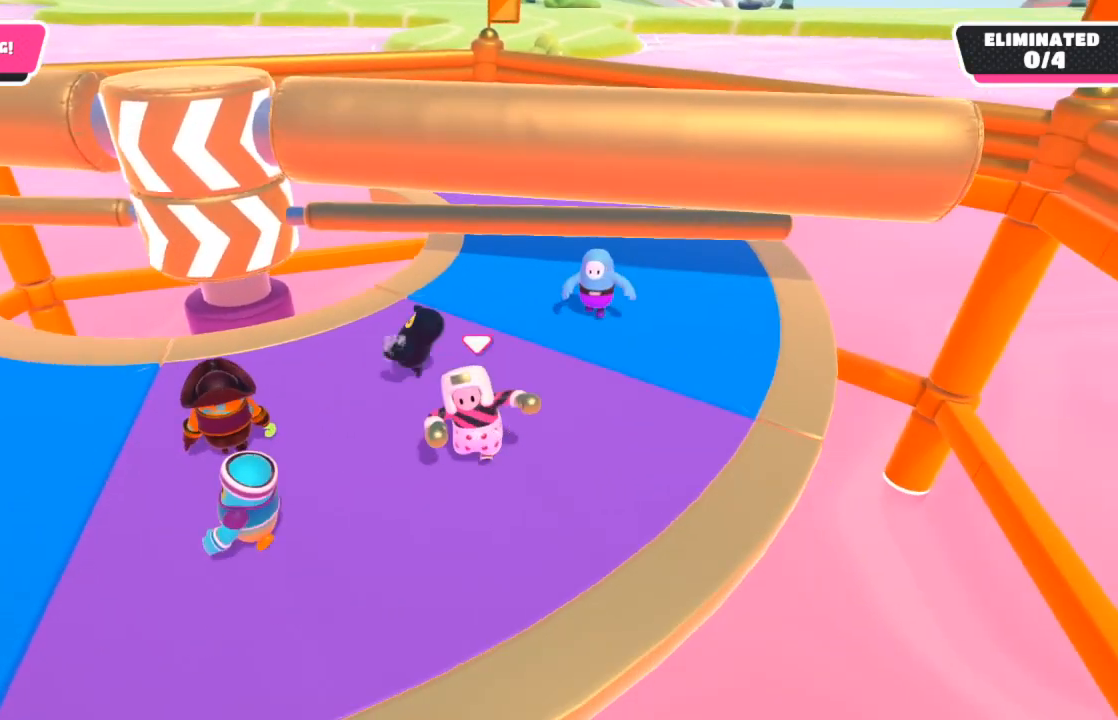
{"buttons": [], "left_stick": "left", "right_stick": "center", "events": [[200, "left_stick", "up-left"], [267, "right_stick", "down-left"], [367, "right_stick", "center"], [417, "left_stick", "left"]]}
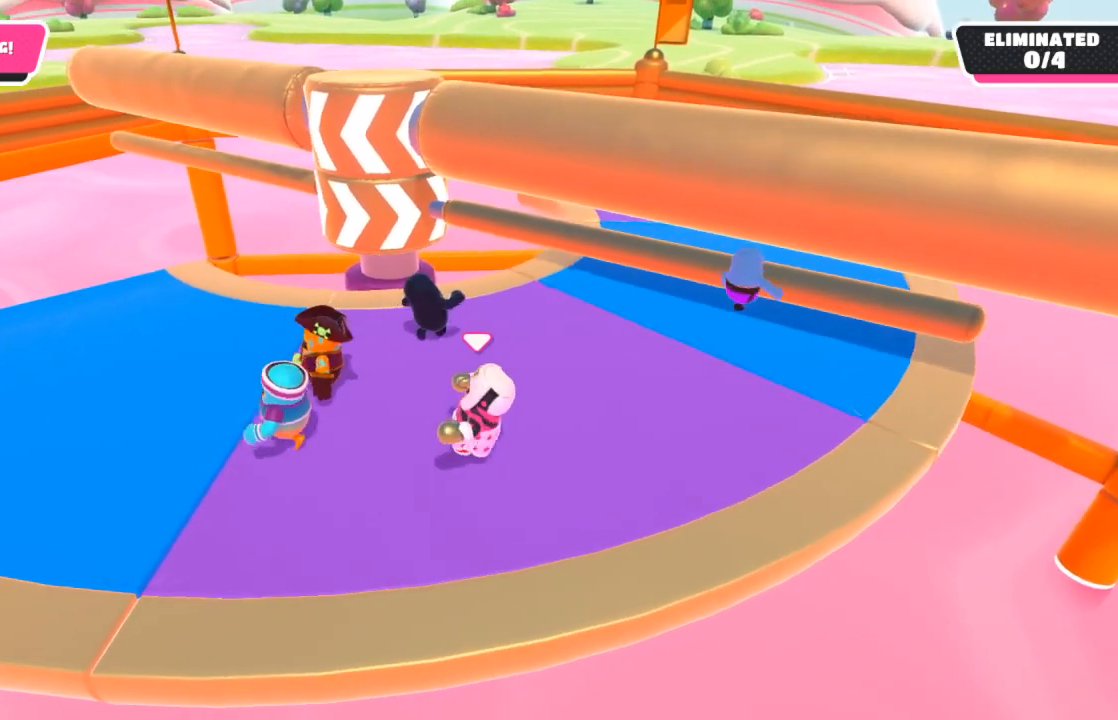
{"buttons": [], "left_stick": "down-left", "right_stick": "center", "events": [[267, "left_stick", "down-left"]]}
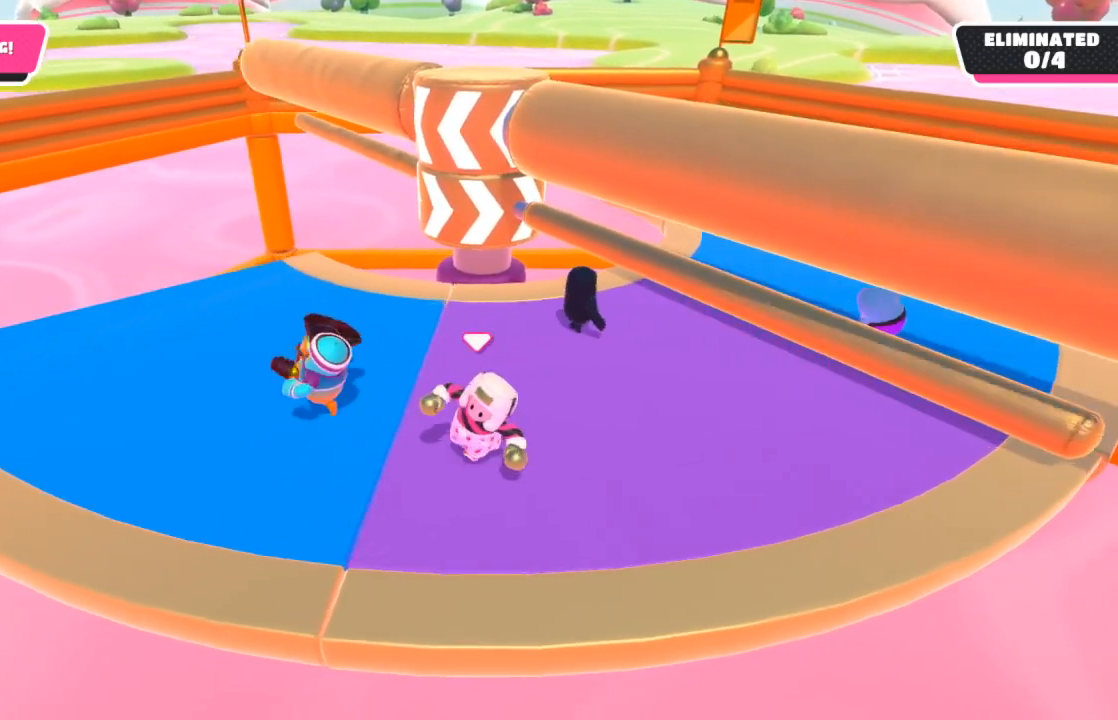
{"buttons": [], "left_stick": "left", "right_stick": "center", "events": [[33, "left_stick", "left"], [117, "right_stick", "down-right"], [167, "left_stick", "down-left"], [317, "right_stick", "center"], [367, "left_stick", "left"]]}
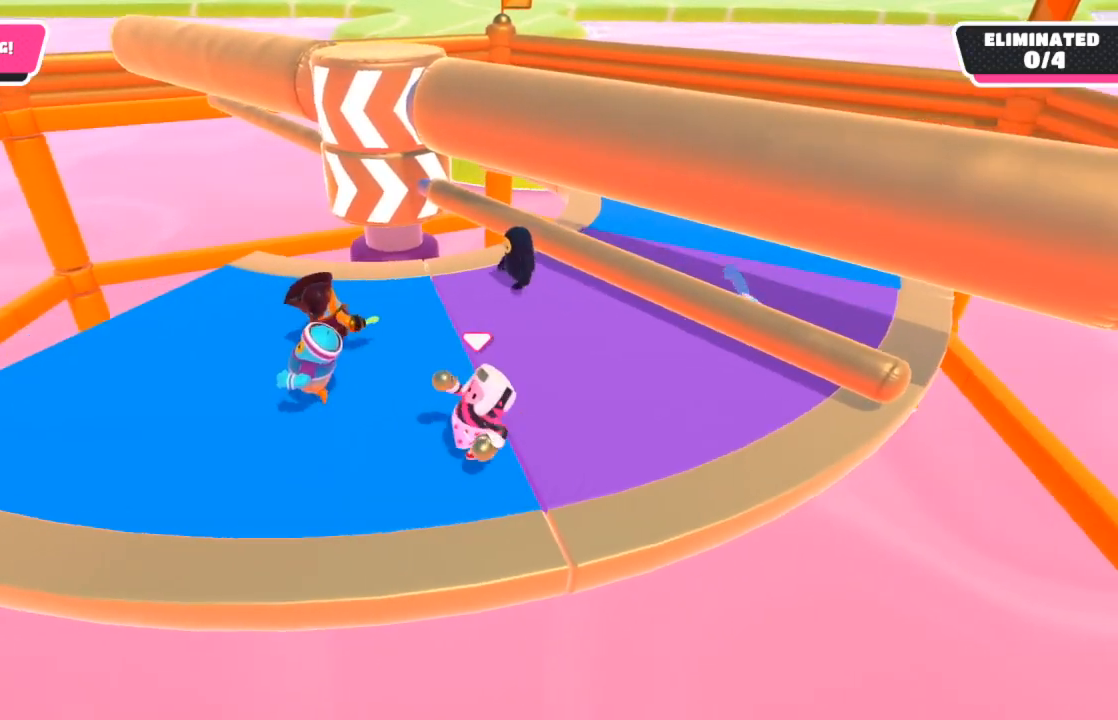
{"buttons": ["A"], "left_stick": "up-right", "right_stick": "center", "events": [[100, "left_stick", "center"], [383, "left_stick", "up"], [467, "left_stick", "up-right"], [483, "A", "down"]]}
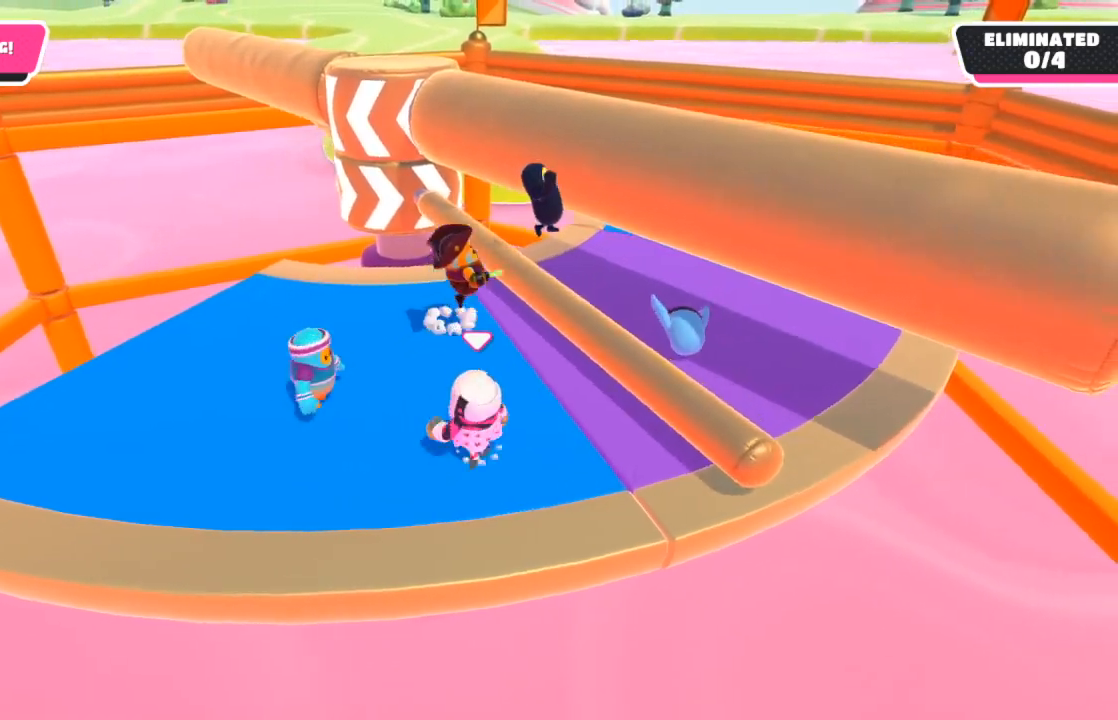
{"buttons": [], "left_stick": "left", "right_stick": "center", "events": [[117, "A", "up"], [233, "left_stick", "center"], [367, "left_stick", "left"]]}
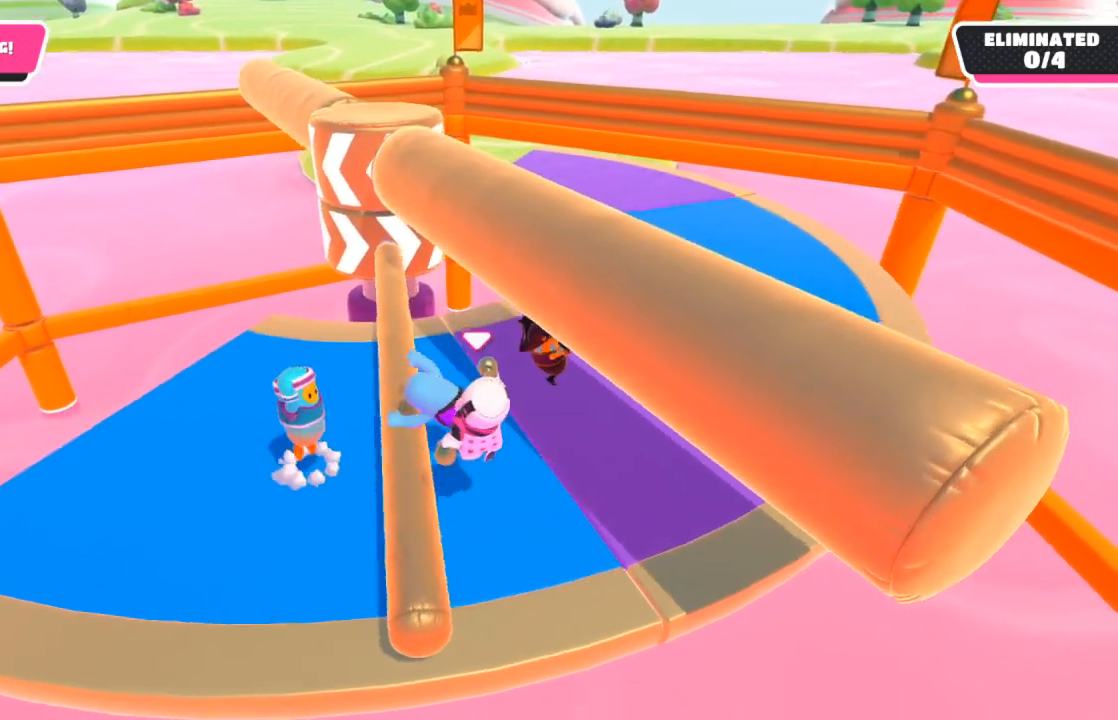
{"buttons": [], "left_stick": "center", "right_stick": "left", "events": [[33, "left_stick", "center"], [417, "right_stick", "left"]]}
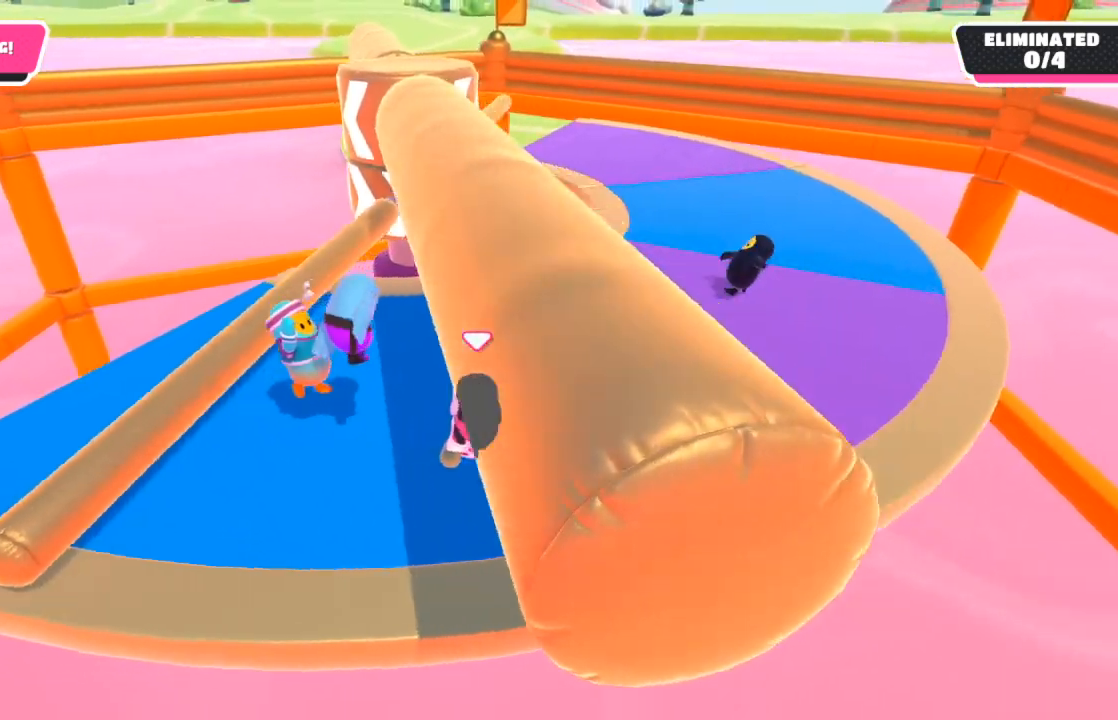
{"buttons": [], "left_stick": "center", "right_stick": "center", "events": [[67, "right_stick", "center"]]}
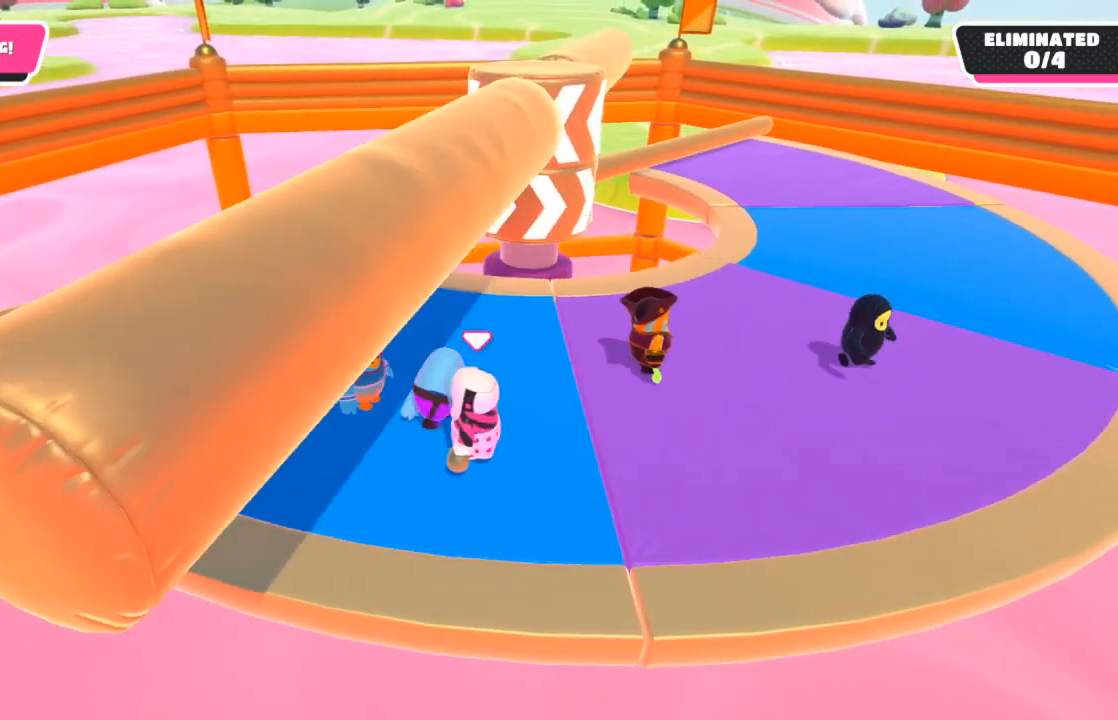
{"buttons": [], "left_stick": "center", "right_stick": "center", "events": [[367, "right_stick", "up-right"], [500, "right_stick", "center"]]}